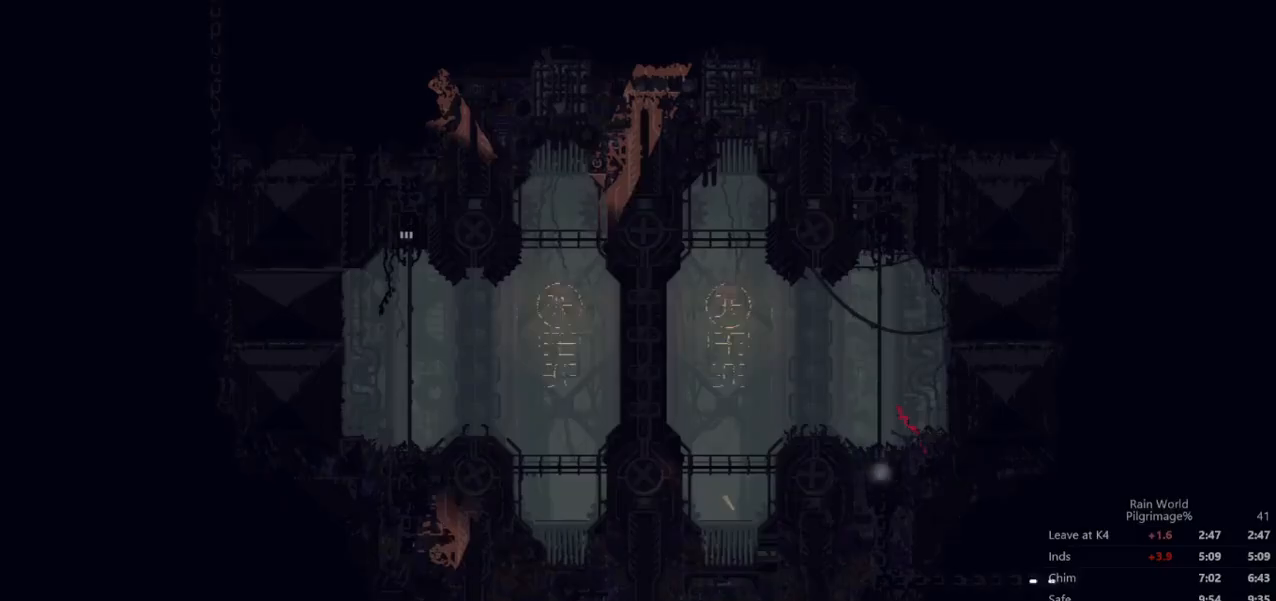
Gameplay with a controller (Xbox layout); each line is a JSON object with the inputs held at the frame after it. "events" lists button and stick changes between this image and that frame as [ms after this image, input, new state], when the widget could be followed in between. Not read: L1 L3 R1 R3 right_stick.
{"buttons": [], "left_stick": "up", "events": []}
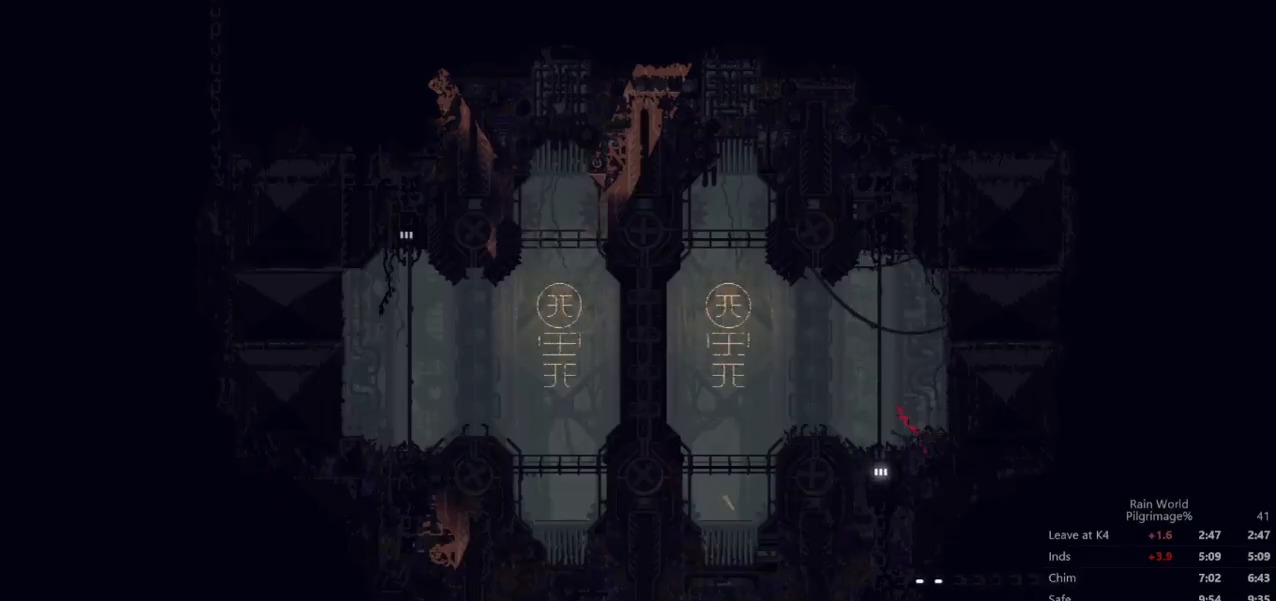
{"buttons": [], "left_stick": "up", "events": []}
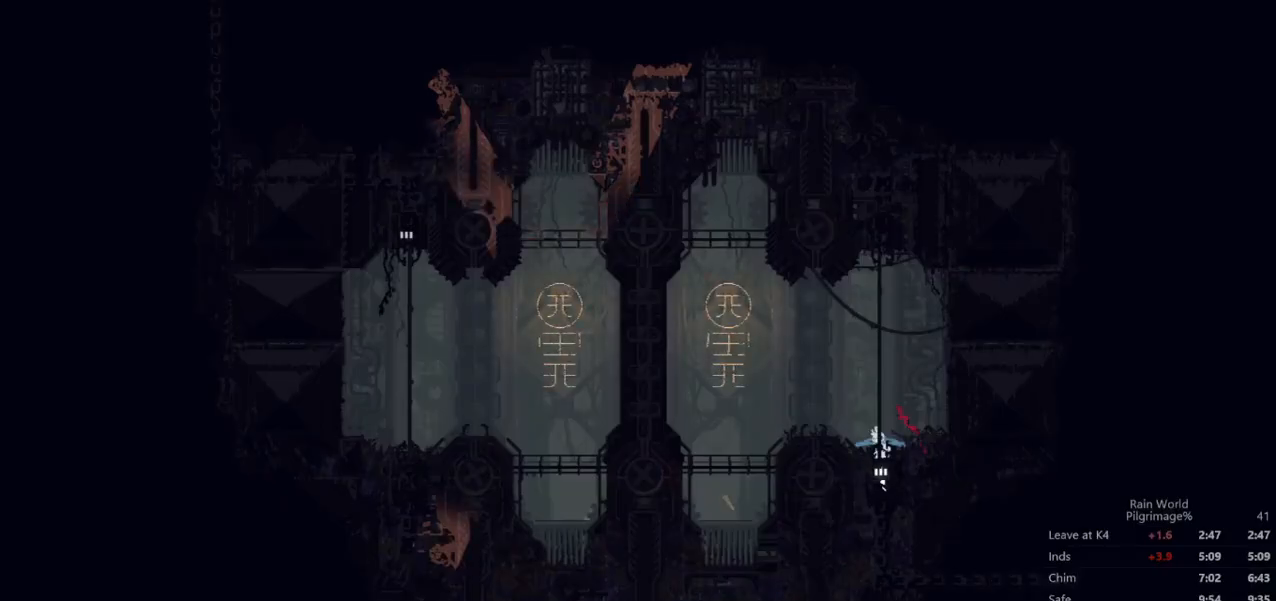
{"buttons": [], "left_stick": "left", "events": [[33, "A", "down"], [33, "left_stick", "up-left"], [133, "left_stick", "left"], [200, "A", "up"]]}
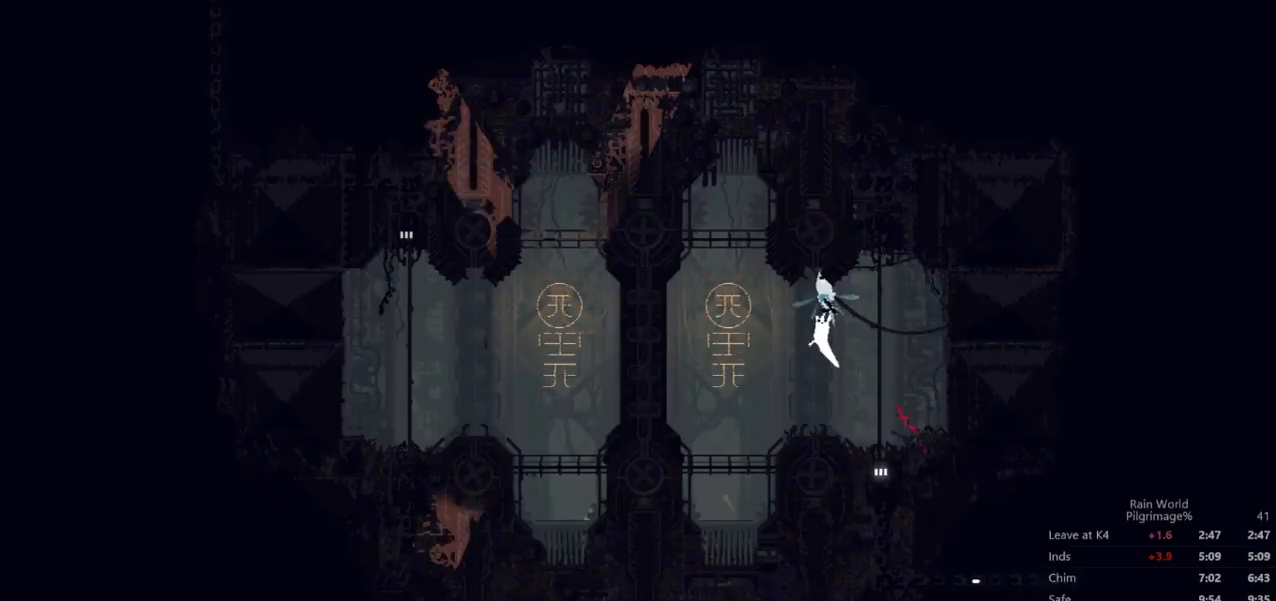
{"buttons": [], "left_stick": "center", "events": [[200, "left_stick", "center"]]}
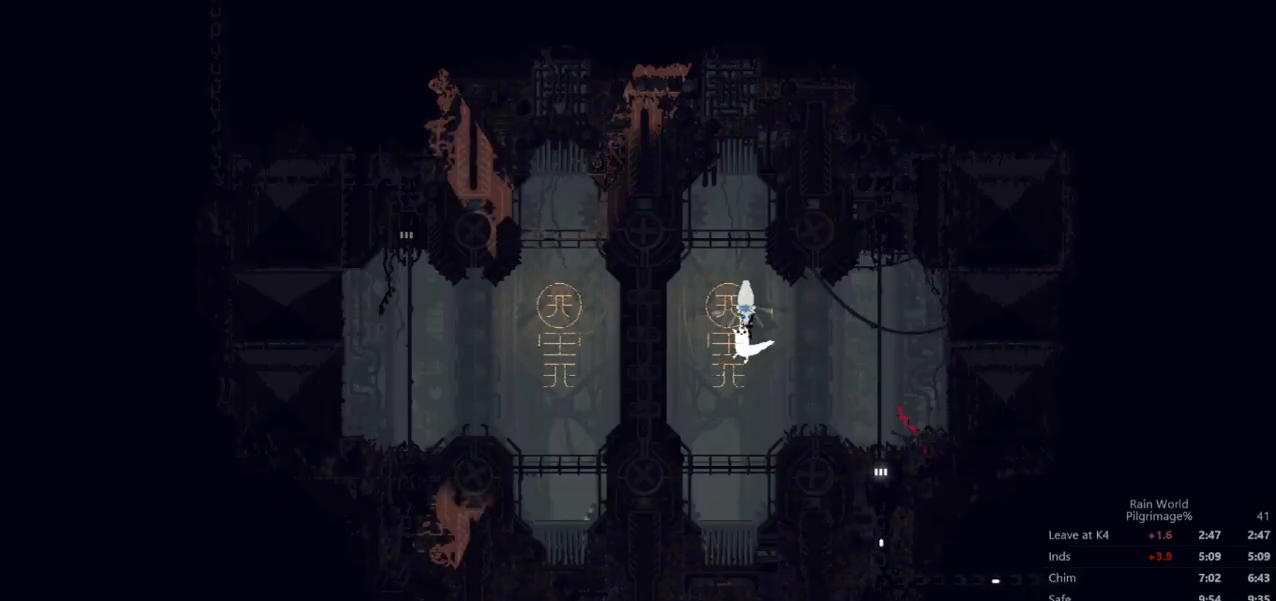
{"buttons": [], "left_stick": "center", "events": []}
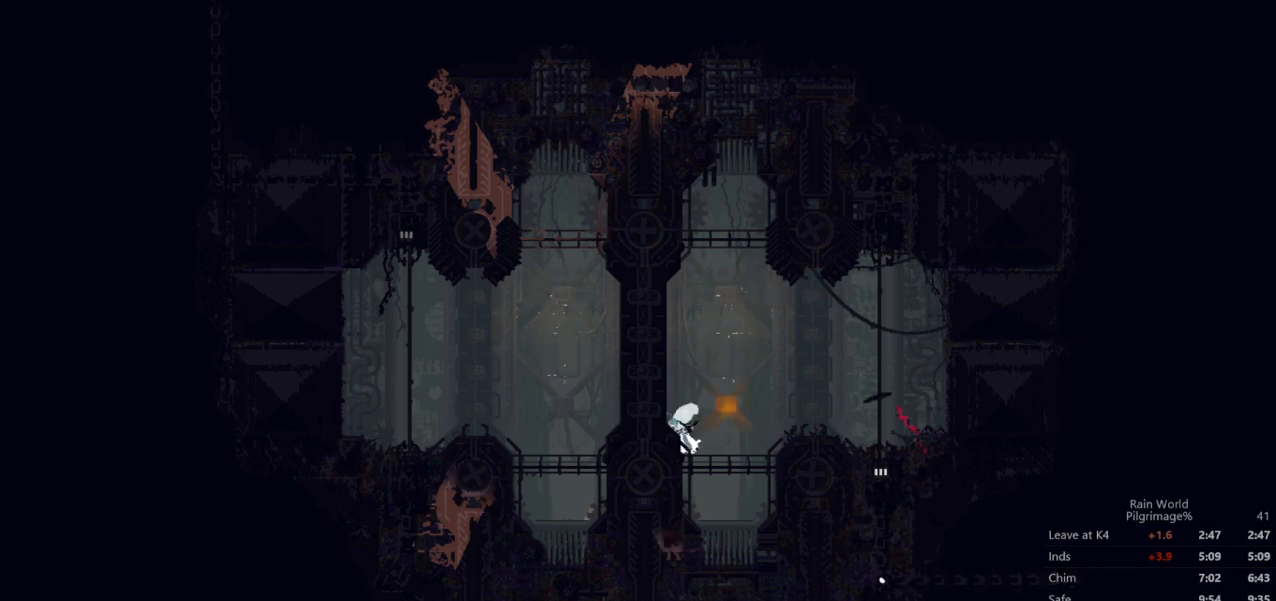
{"buttons": [], "left_stick": "center", "events": []}
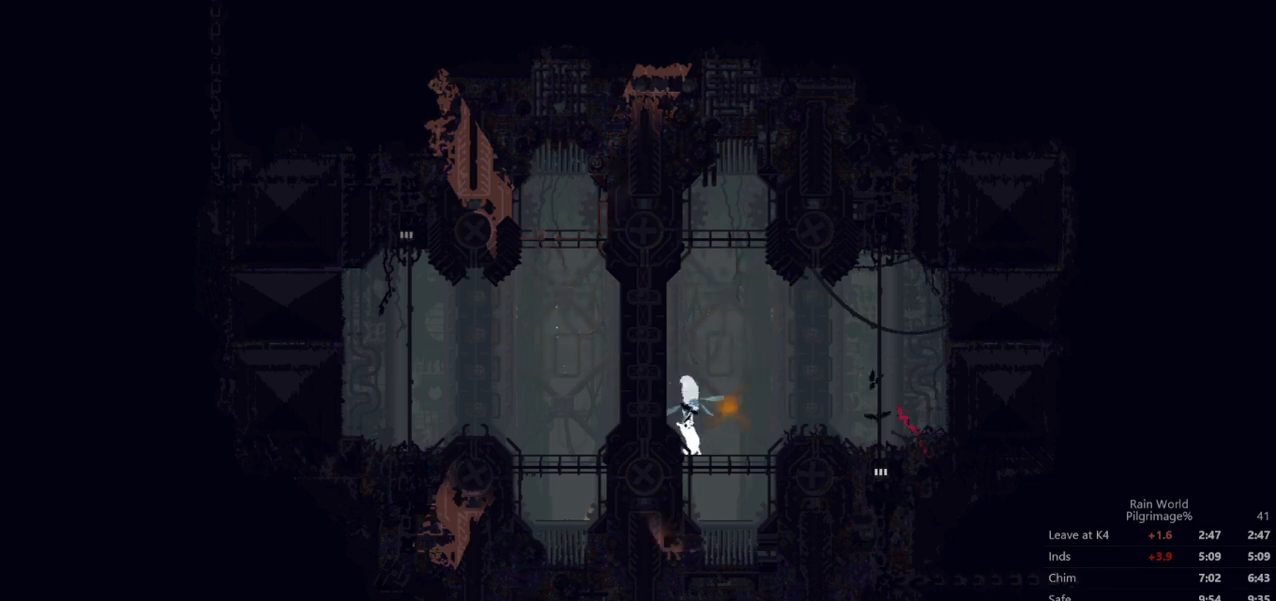
{"buttons": [], "left_stick": "center", "events": []}
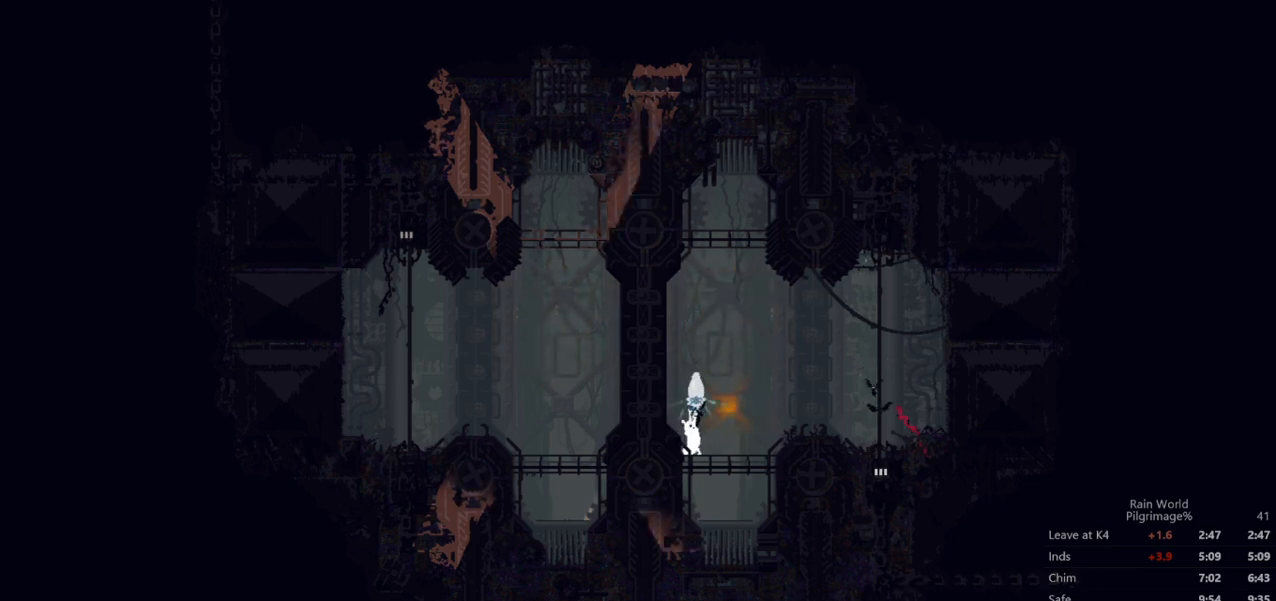
{"buttons": [], "left_stick": "center", "events": []}
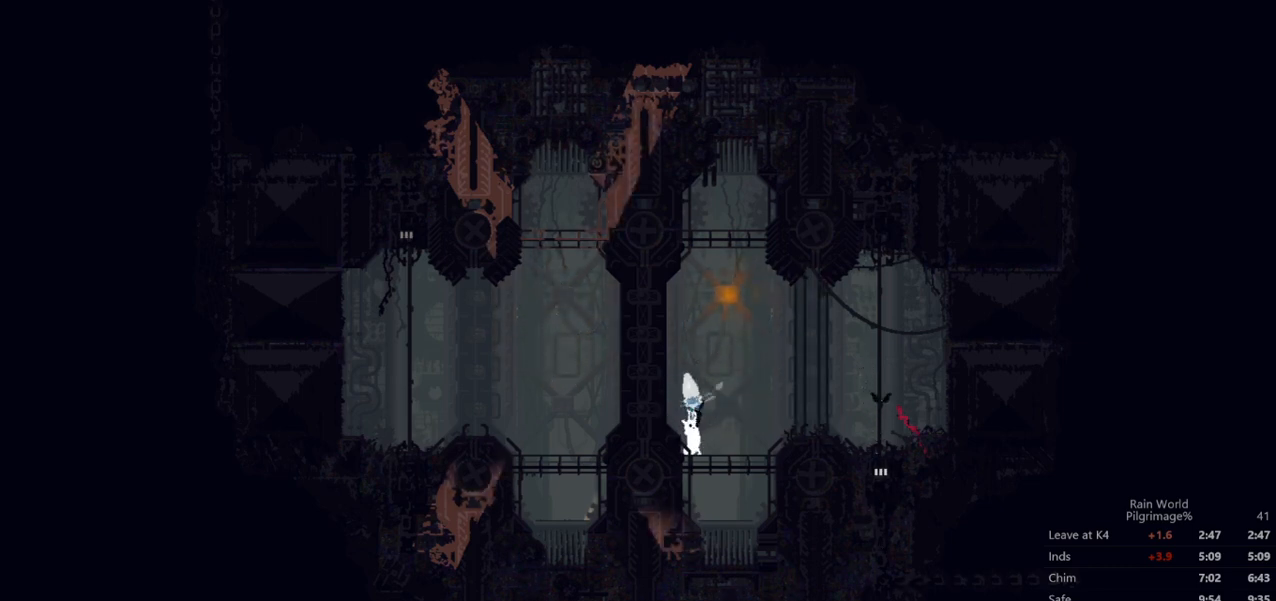
{"buttons": [], "left_stick": "center", "events": []}
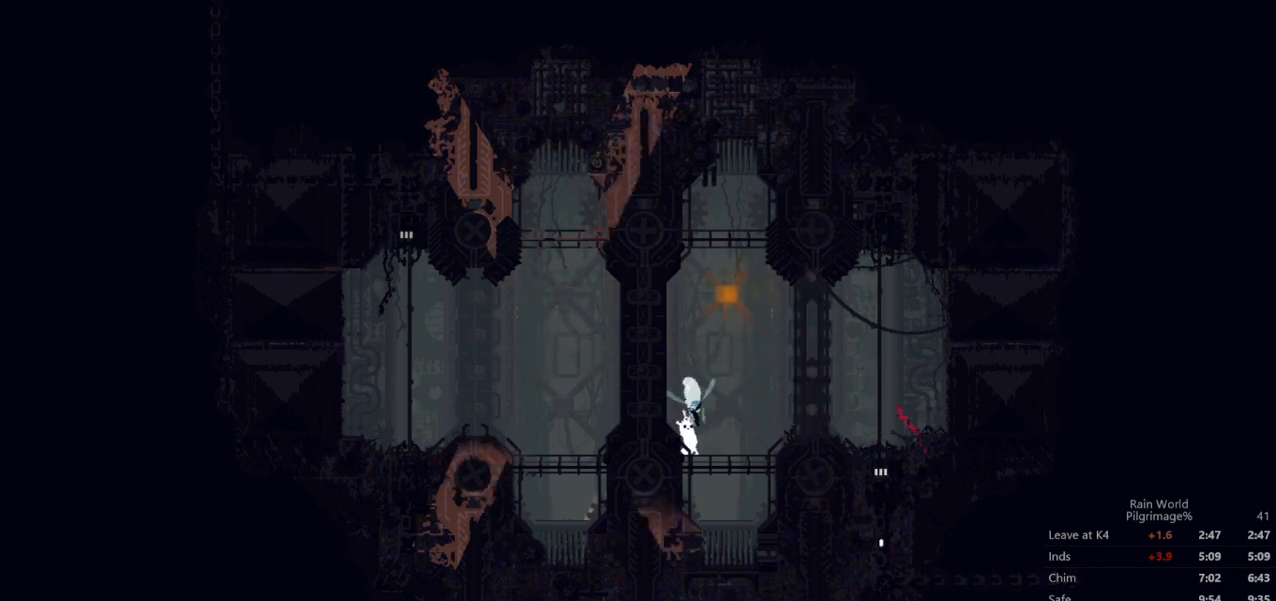
{"buttons": [], "left_stick": "center", "events": []}
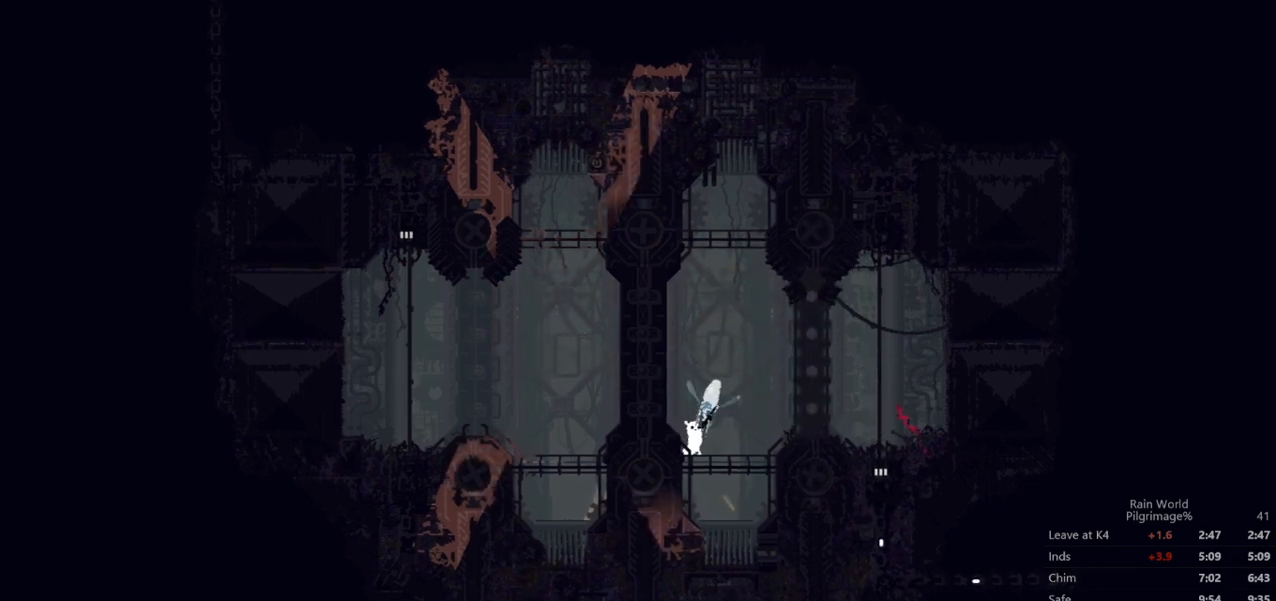
{"buttons": [], "left_stick": "center", "events": []}
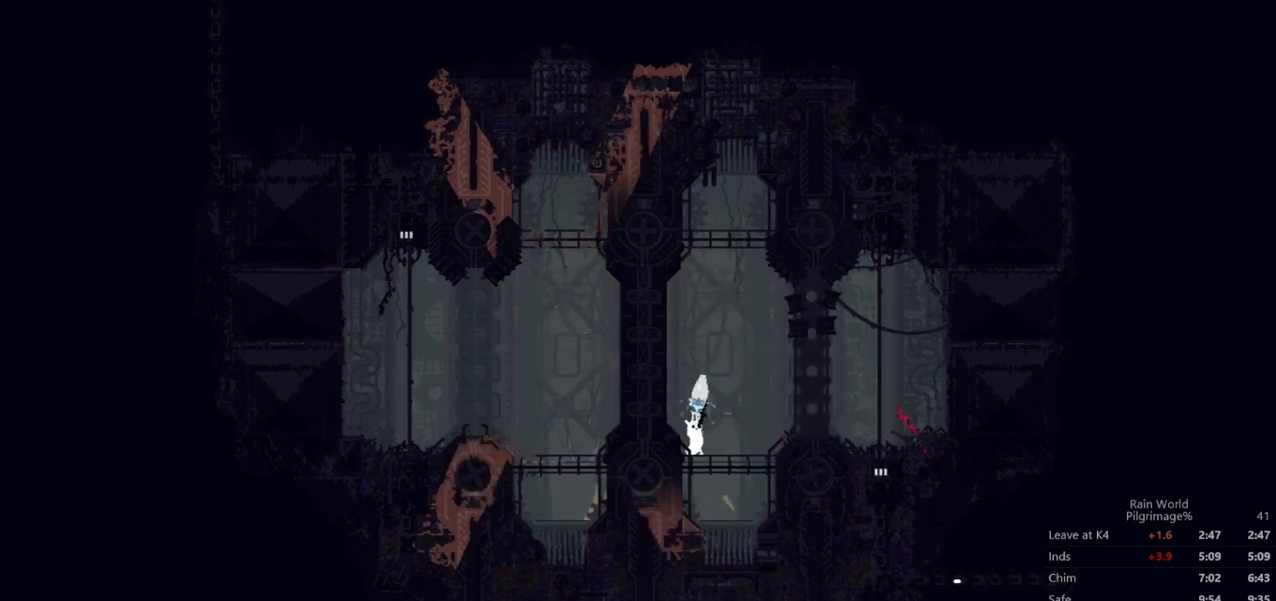
{"buttons": [], "left_stick": "center", "events": []}
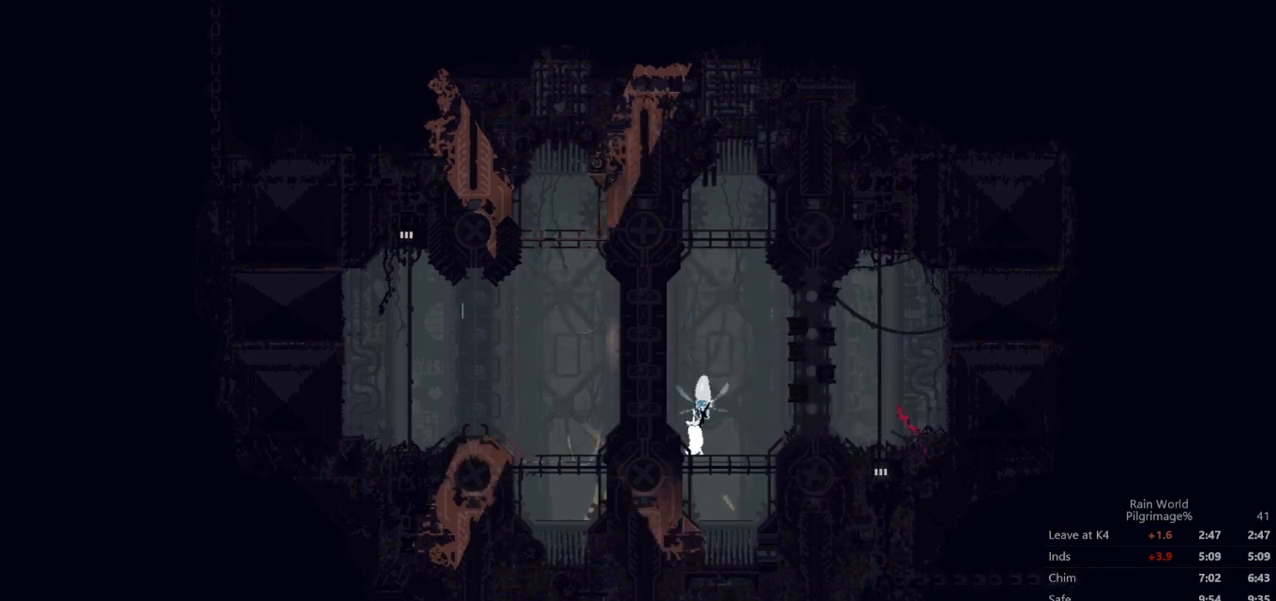
{"buttons": [], "left_stick": "center", "events": []}
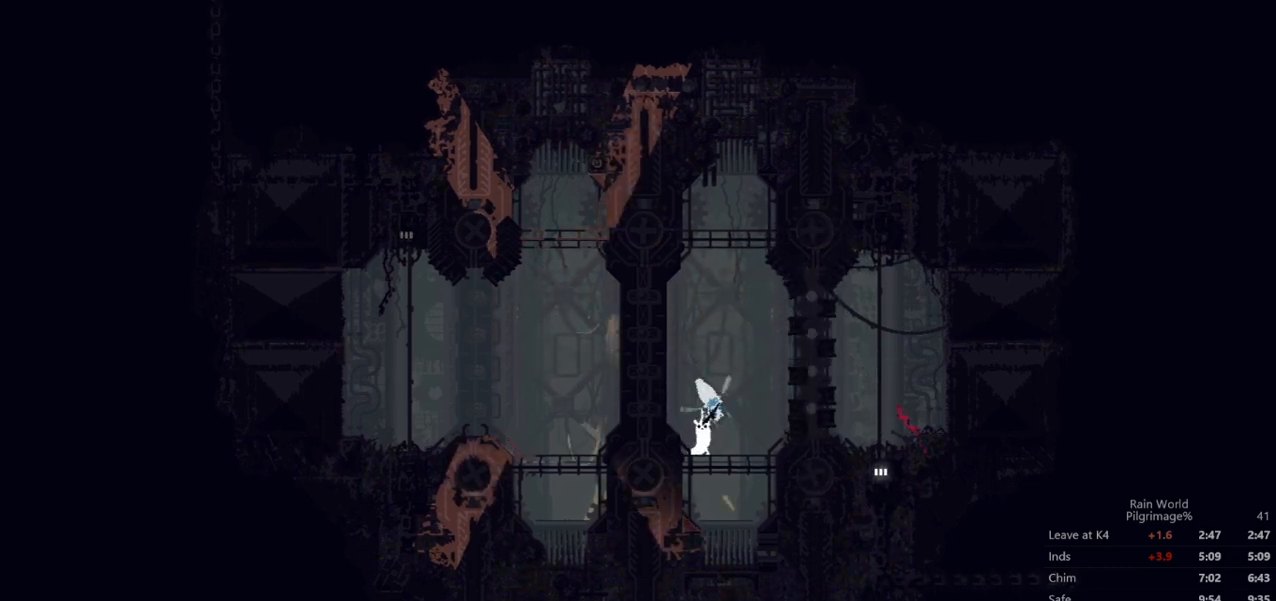
{"buttons": [], "left_stick": "center", "events": []}